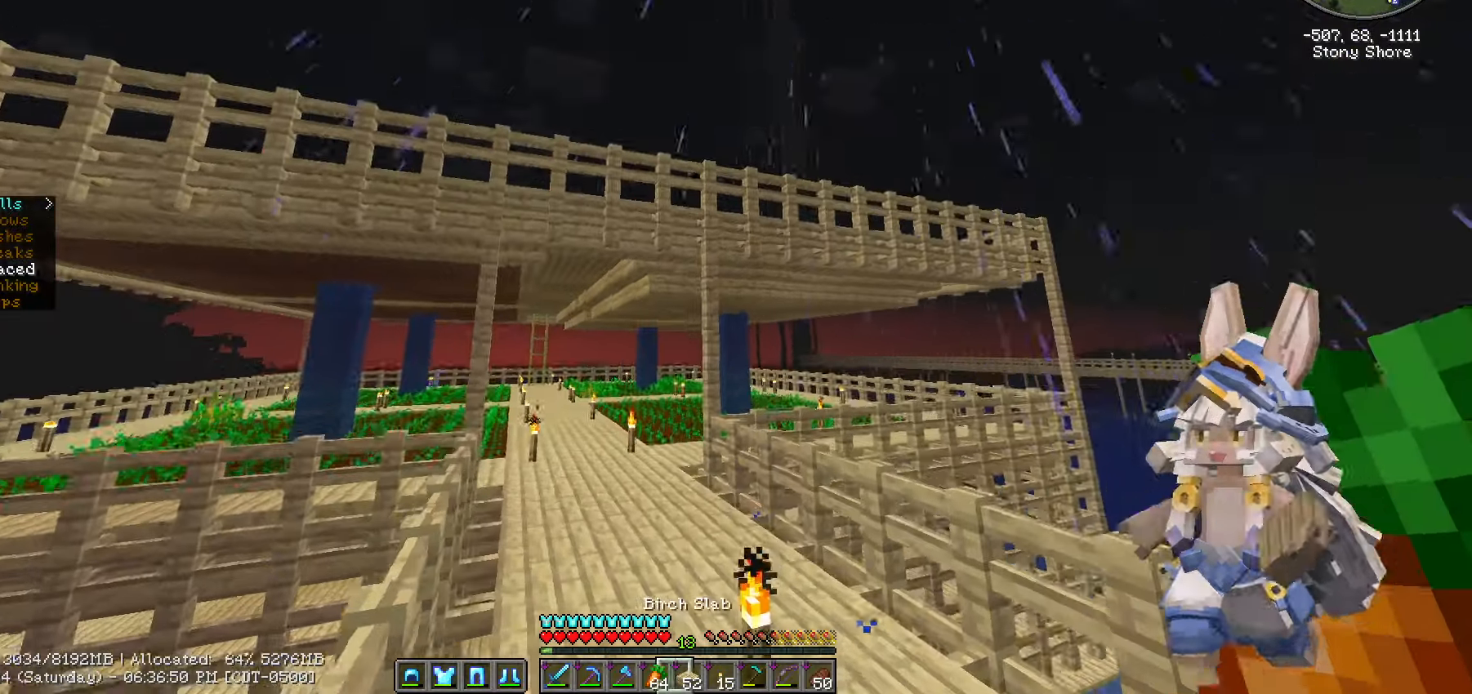
Gameplay with keyboard and mouse; each line is a JSON object with the keys and mouse buttons held at the frame after it. "events" lists presses ("down") and releases ("up") of ".", "/", "0", "1", "2", "3", "4", "5", "6", "7", "8", "9", "a", "alt_l", "alt_r", "b", "backslash", "backspace", "c", "caps_lock", "comma", "ctrl_l", "ctrl_r", "d", "e", "equals", "escape", "f", "f1", "f10", "f11", "f12", "f2", "f3", "f4", "f5", "f6", "f7", "f8", "f9", "g", "h", "i", "j", "k", "l", "lbracket", "m", "minus", "n", "o", "p", "q", "quote", "r", "rbracket", "return", "s", "semicolon", "shift_l", "shift_r", "space", "super", "t", "tab", "tilde", "u", "v", "w", "x", "y", "z", "mouse_left", "mouse_wheel" and "mouse_right" between this image and that frame as [ms after this image, input, new state], when the widget could be followed in between. "mouse_left", "mouse_wheel", "mouse_right" = the "left", "wheel", "right" buttons of the "mouse" list. No other keys are recorded. Fast repeated clicks can show as one long hold. "wheel" means that the mouse wheel is clicked or scrolled. Not read: mouse_move.
{"keys": ["ctrl_l", "w"], "mouse": [], "events": []}
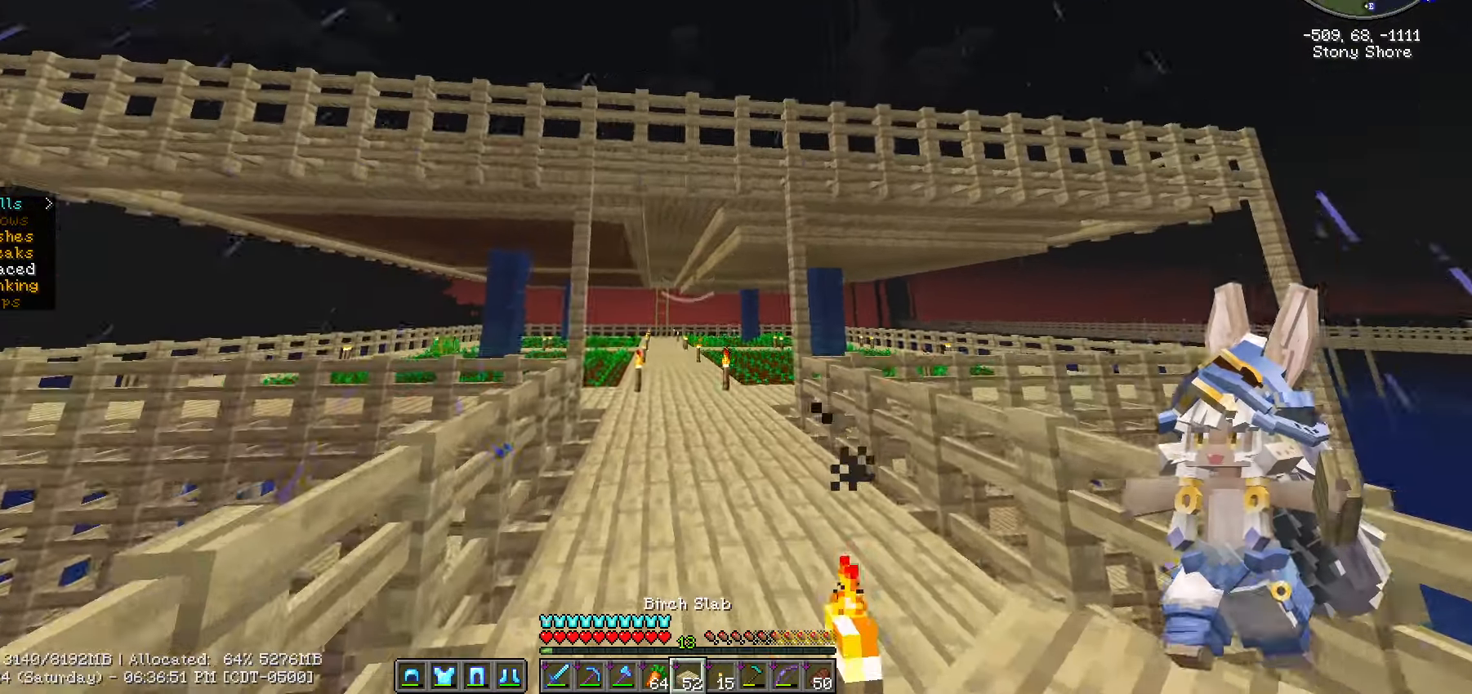
{"keys": ["ctrl_l", "w"], "mouse": [], "events": []}
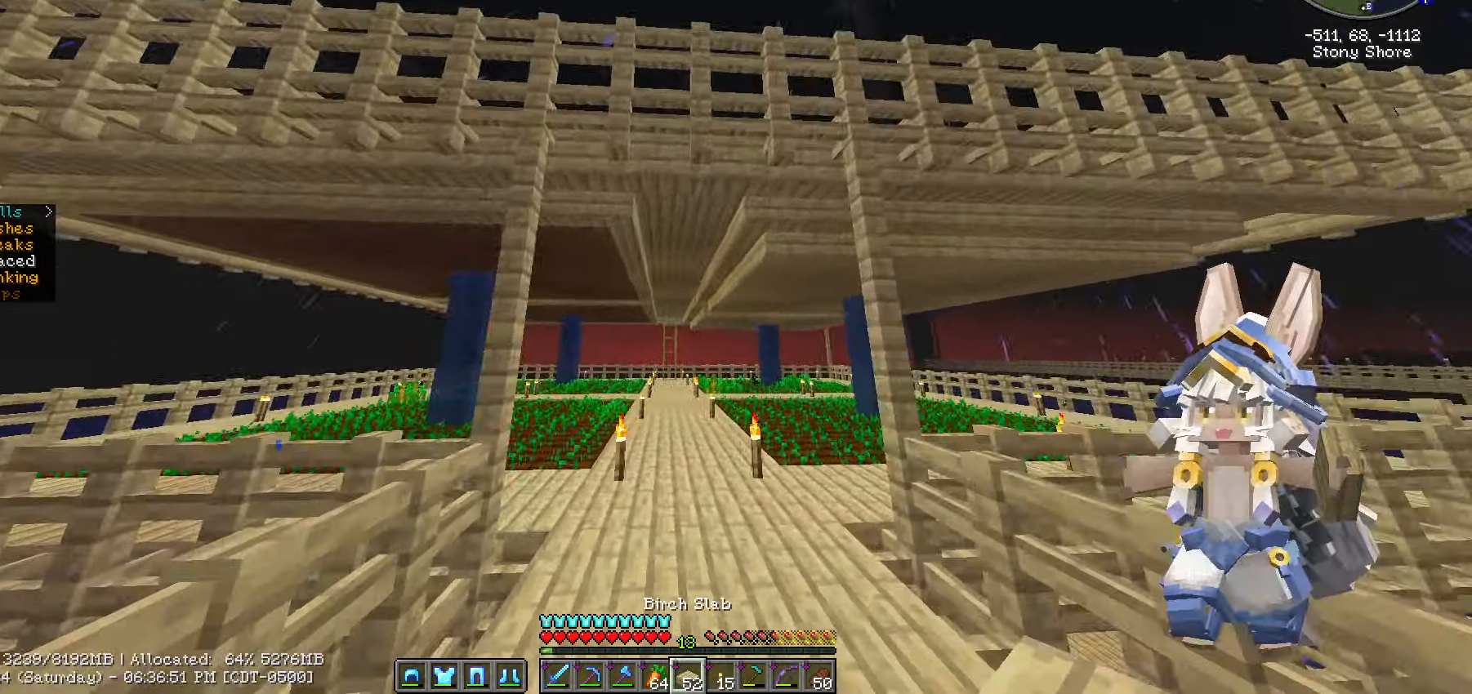
{"keys": ["ctrl_l", "w"], "mouse": [], "events": []}
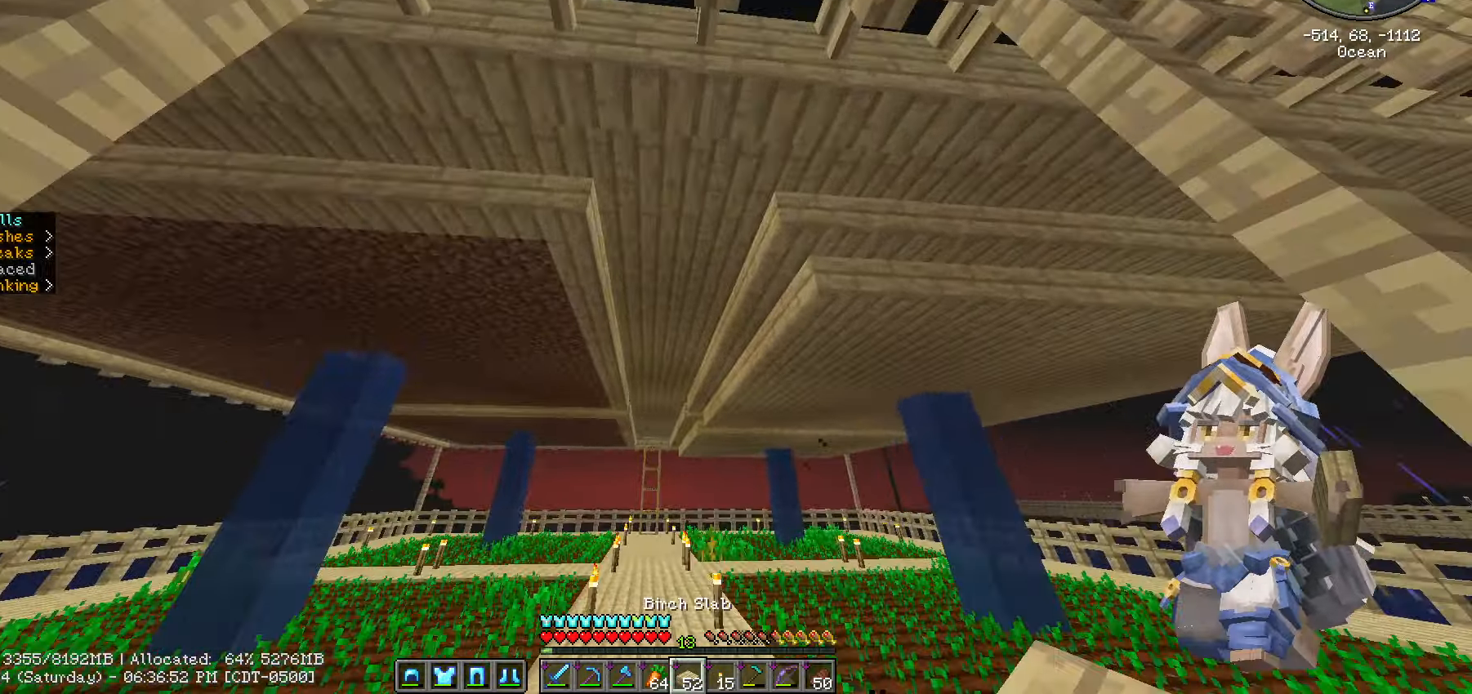
{"keys": ["a"], "mouse": [], "events": [[117, "a", "down"], [183, "ctrl_l", "up"], [483, "w", "up"]]}
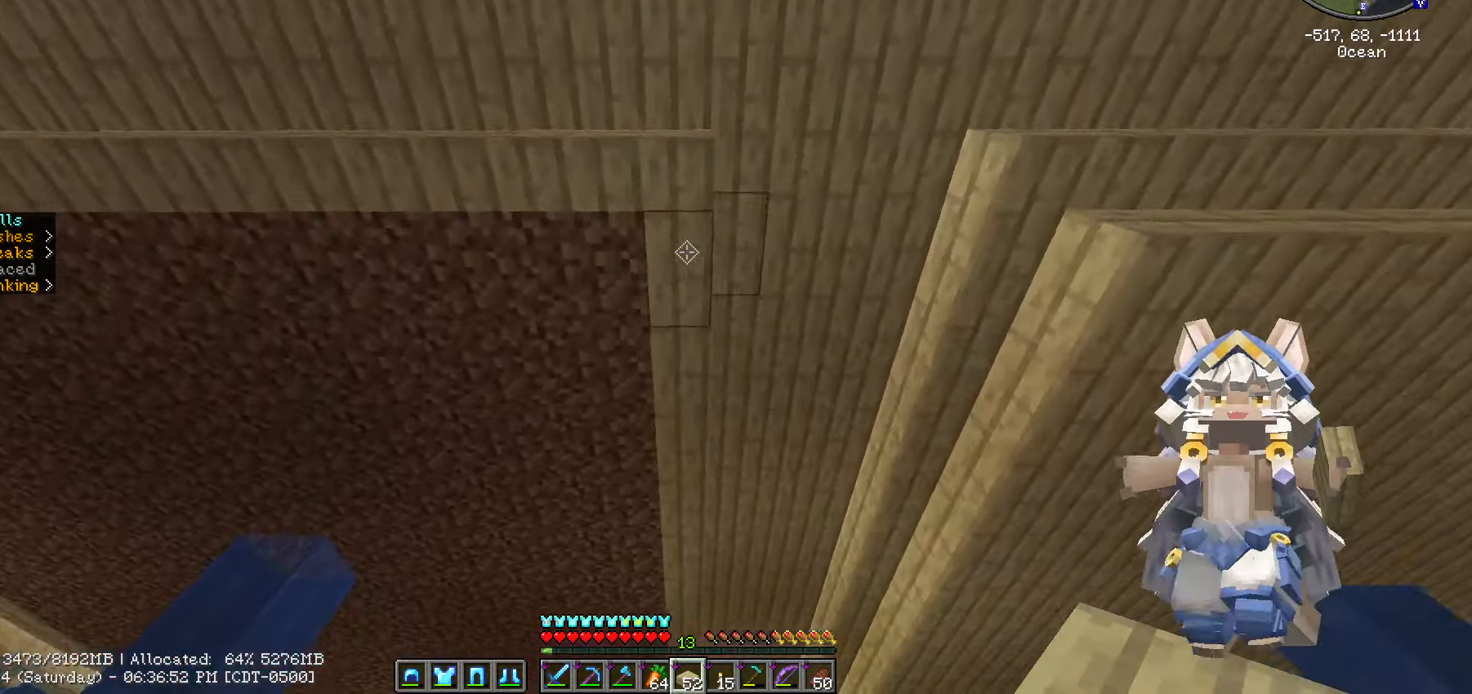
{"keys": ["a"], "mouse": [], "events": [[200, "a", "up"], [333, "a", "down"], [333, "mouse_right", "down"], [433, "mouse_right", "up"]]}
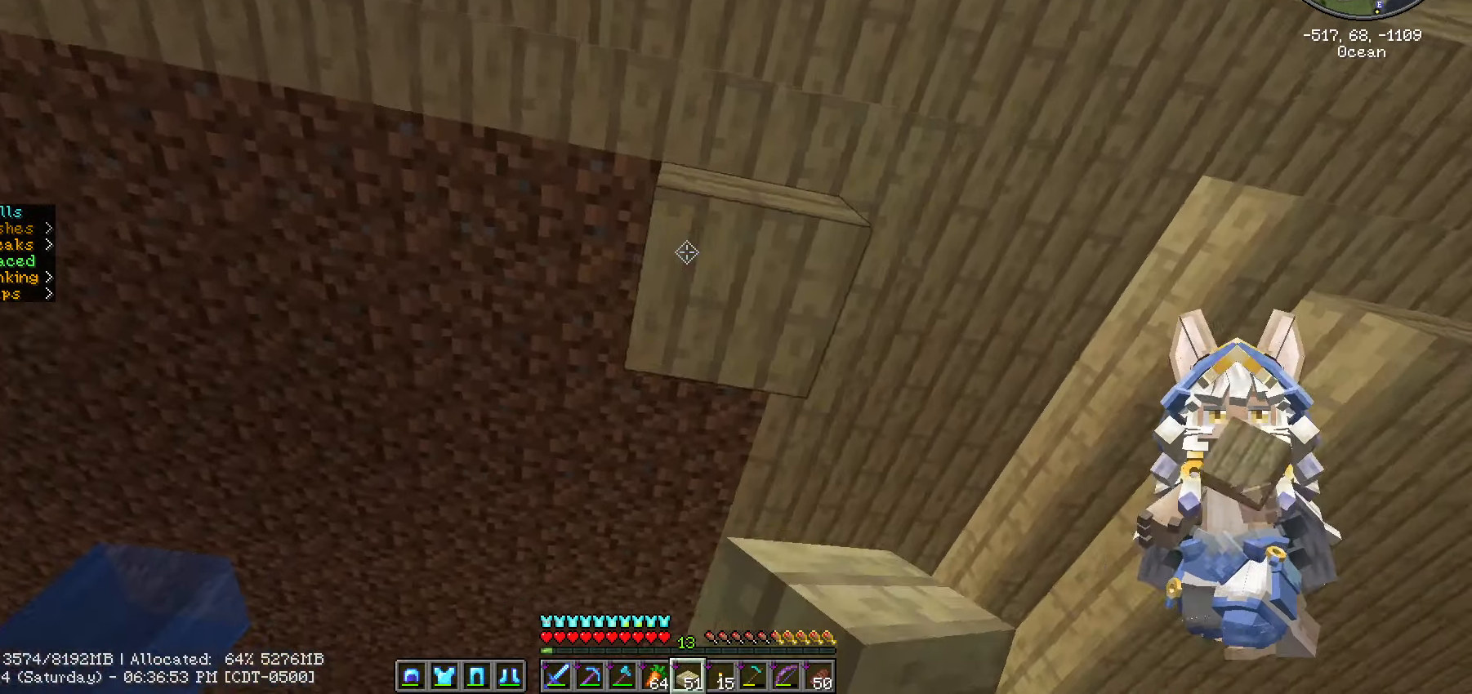
{"keys": ["a"], "mouse": ["right"], "events": [[267, "mouse_right", "down"], [367, "mouse_right", "up"], [450, "mouse_right", "down"]]}
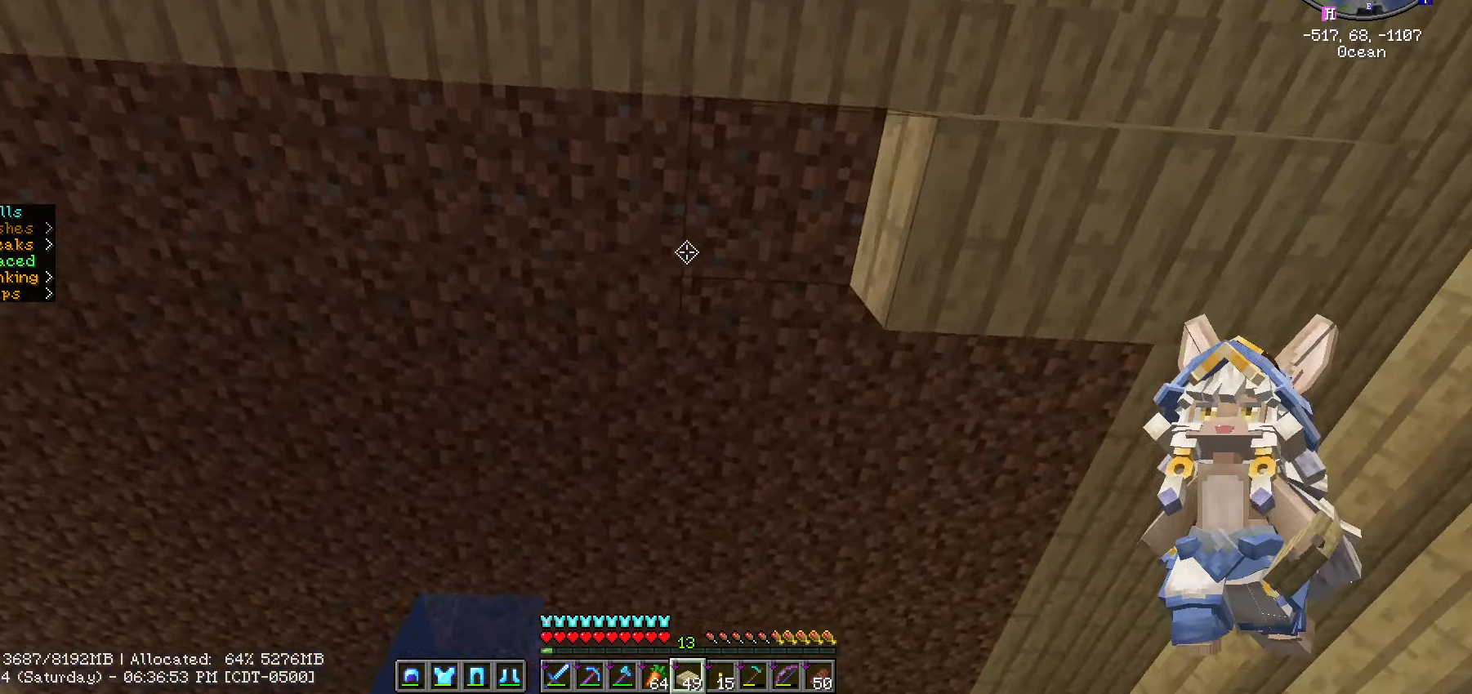
{"keys": ["a"], "mouse": ["right"], "events": [[83, "mouse_right", "up"], [183, "mouse_right", "down"], [267, "mouse_right", "up"], [450, "mouse_right", "down"]]}
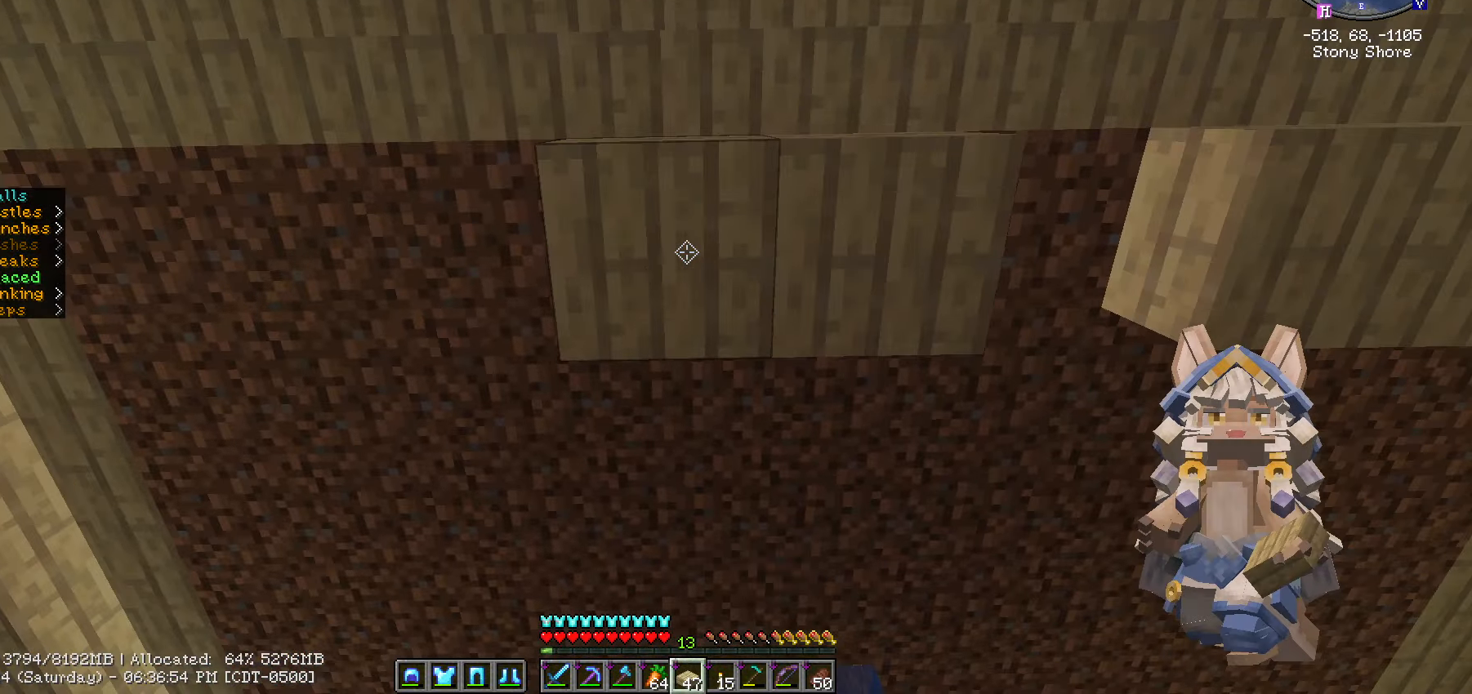
{"keys": ["a"], "mouse": [], "events": [[117, "mouse_right", "up"], [200, "mouse_right", "down"], [300, "mouse_right", "up"], [450, "mouse_right", "down"], [483, "mouse_right", "up"]]}
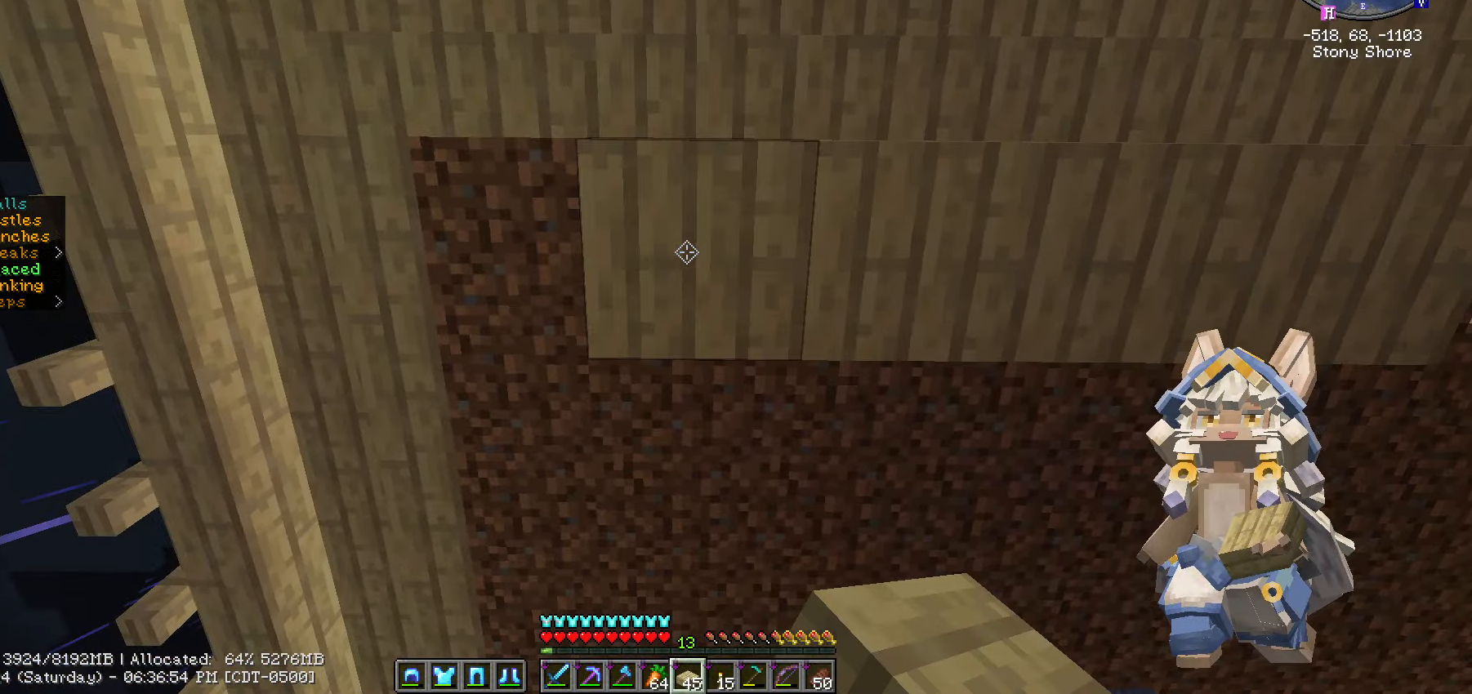
{"keys": ["a"], "mouse": [], "events": [[83, "a", "up"], [450, "a", "down"]]}
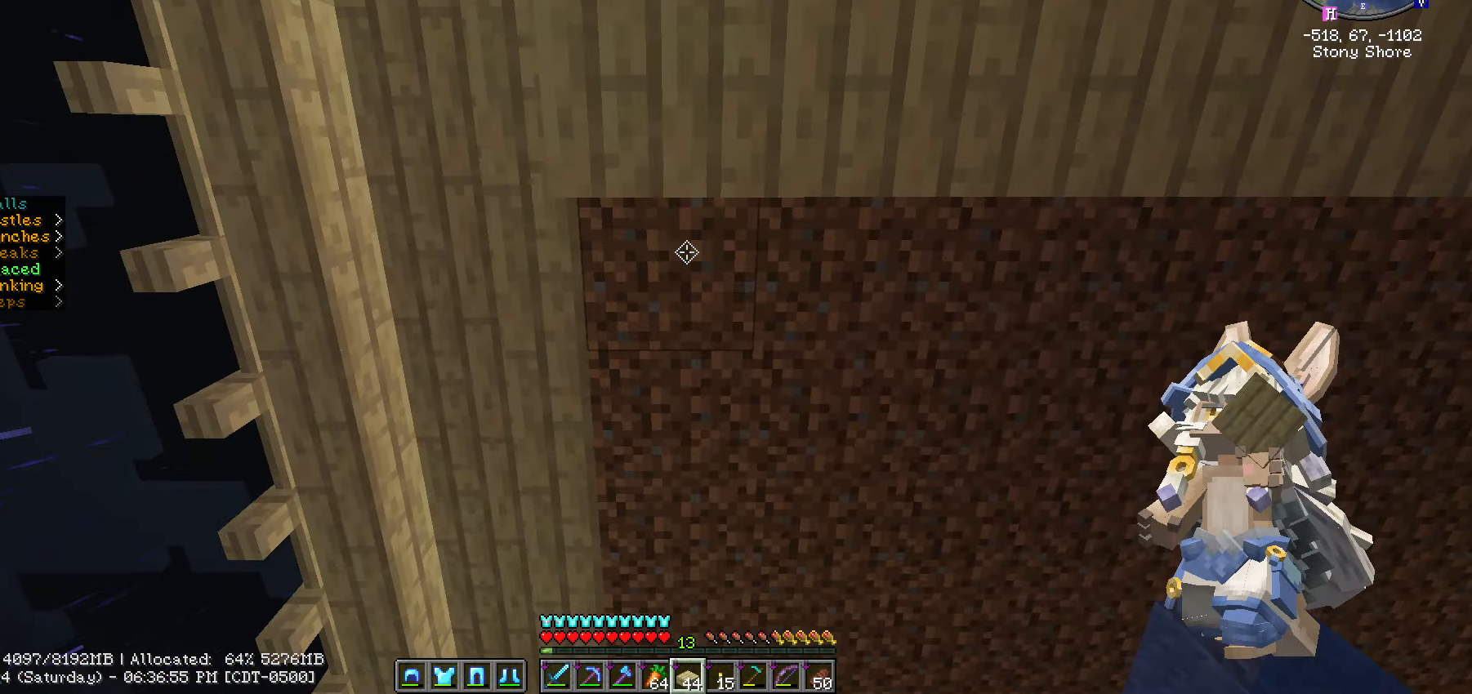
{"keys": ["d"], "mouse": [], "events": [[67, "a", "up"], [267, "d", "down"], [283, "mouse_right", "down"], [483, "mouse_right", "up"]]}
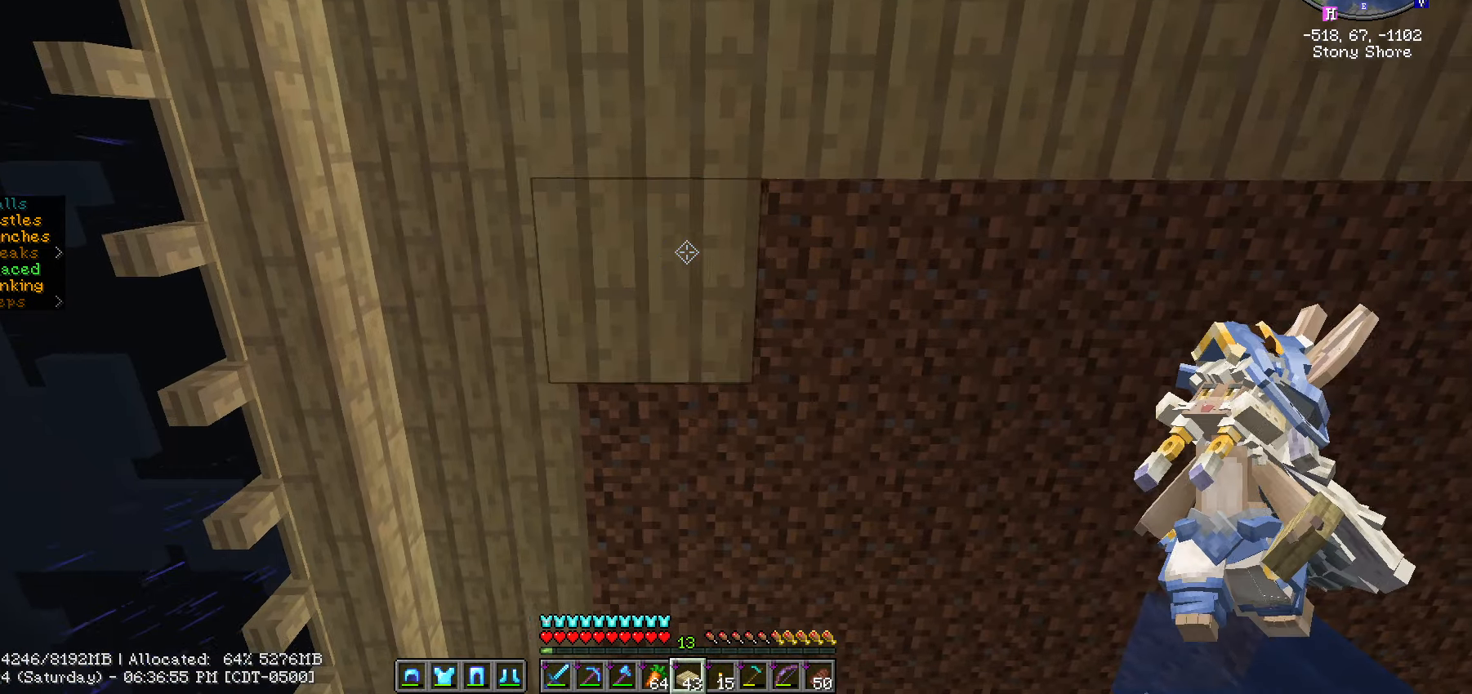
{"keys": ["d"], "mouse": [], "events": [[133, "mouse_right", "down"], [217, "mouse_right", "up"]]}
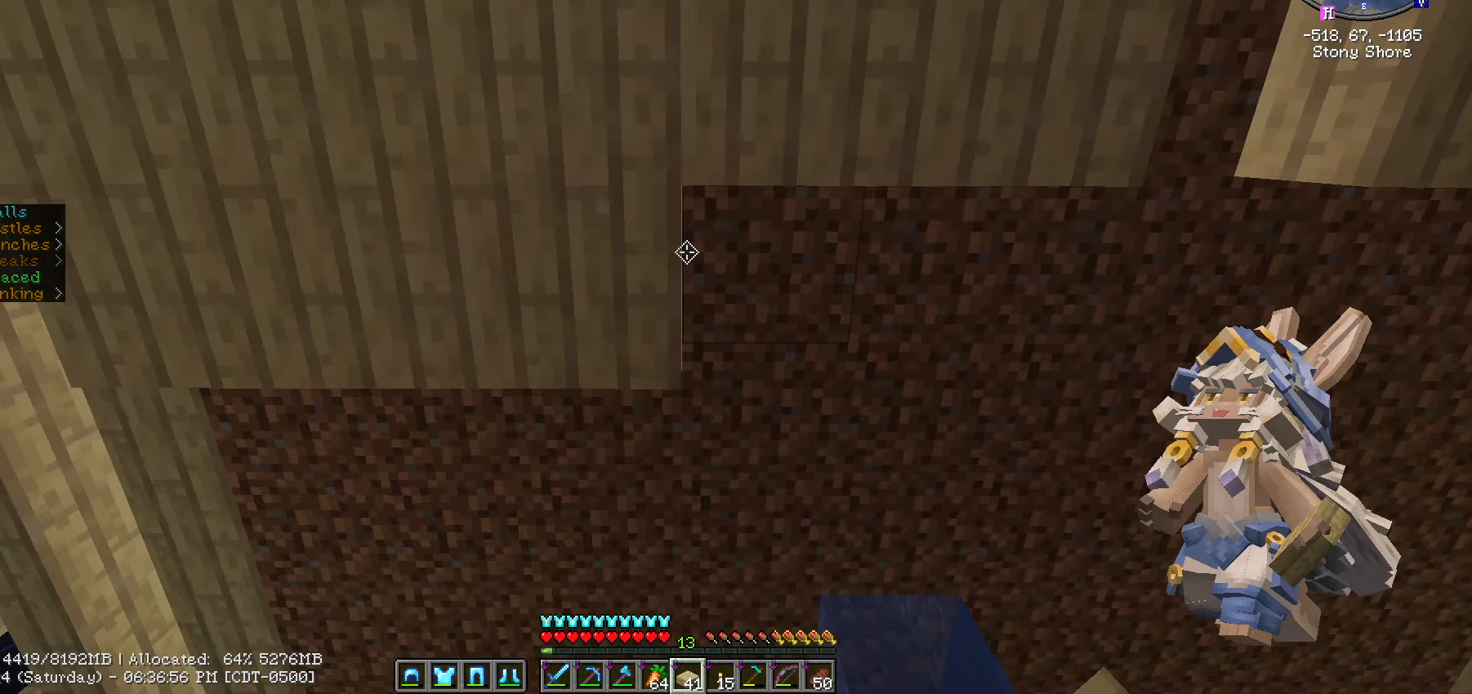
{"keys": ["d"], "mouse": [], "events": [[83, "mouse_right", "down"], [183, "mouse_right", "up"], [367, "mouse_right", "down"], [433, "mouse_right", "up"]]}
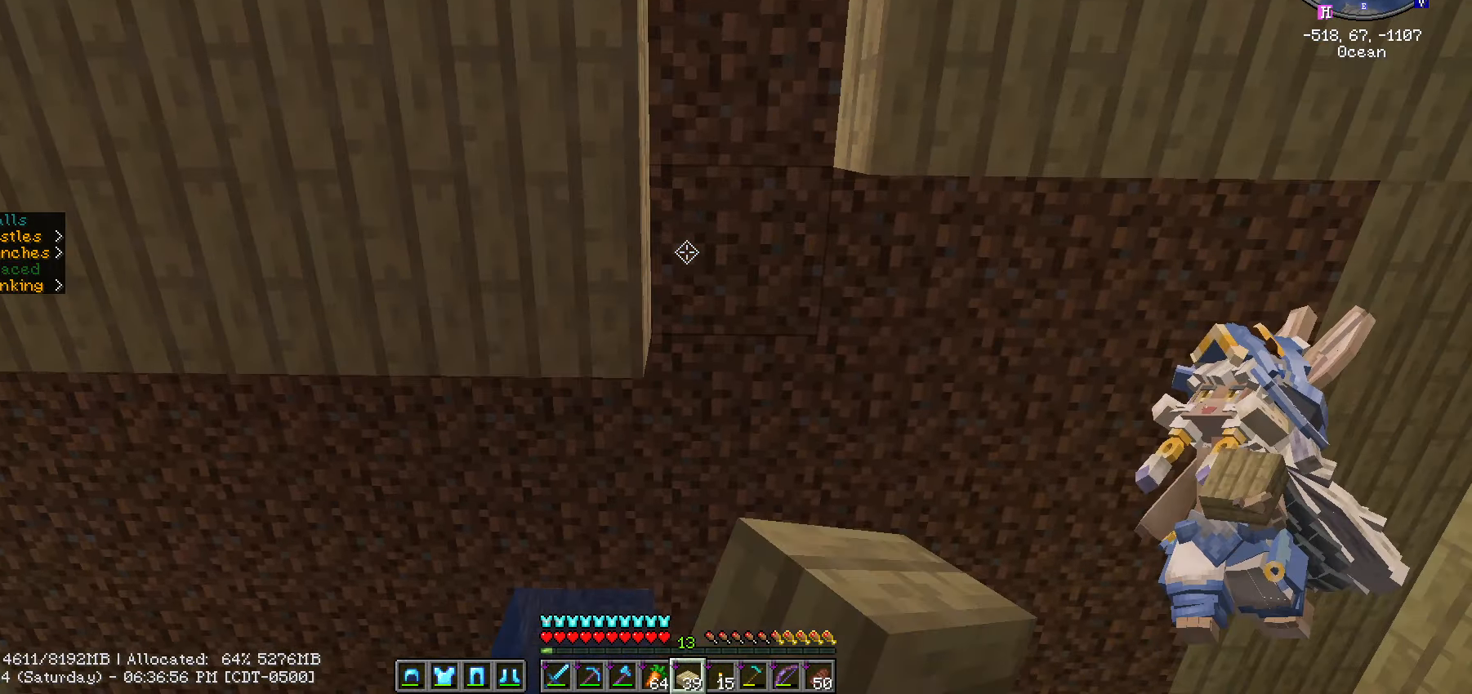
{"keys": [], "mouse": ["right"], "events": [[67, "d", "up"], [67, "mouse_right", "down"], [150, "mouse_right", "up"], [500, "mouse_right", "down"]]}
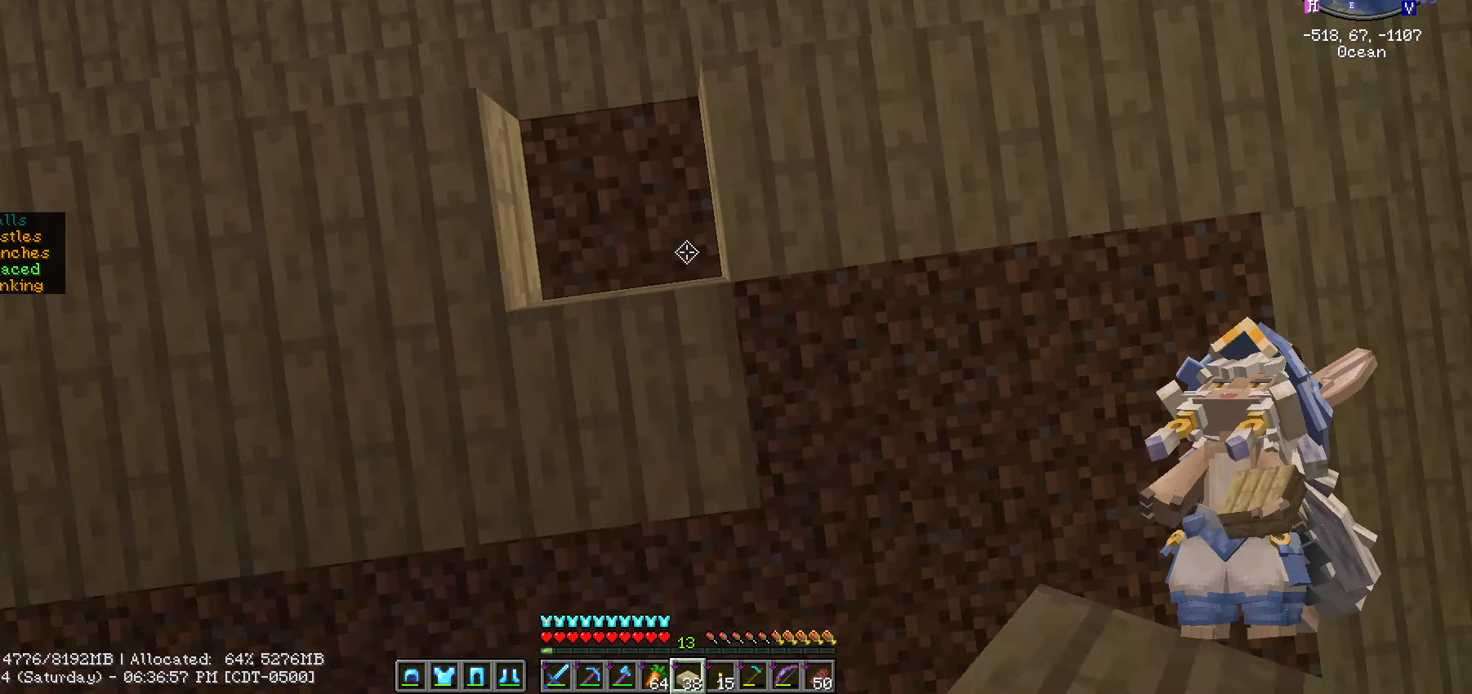
{"keys": ["d"], "mouse": ["right"], "events": [[100, "mouse_right", "up"], [167, "d", "down"], [350, "mouse_right", "down"]]}
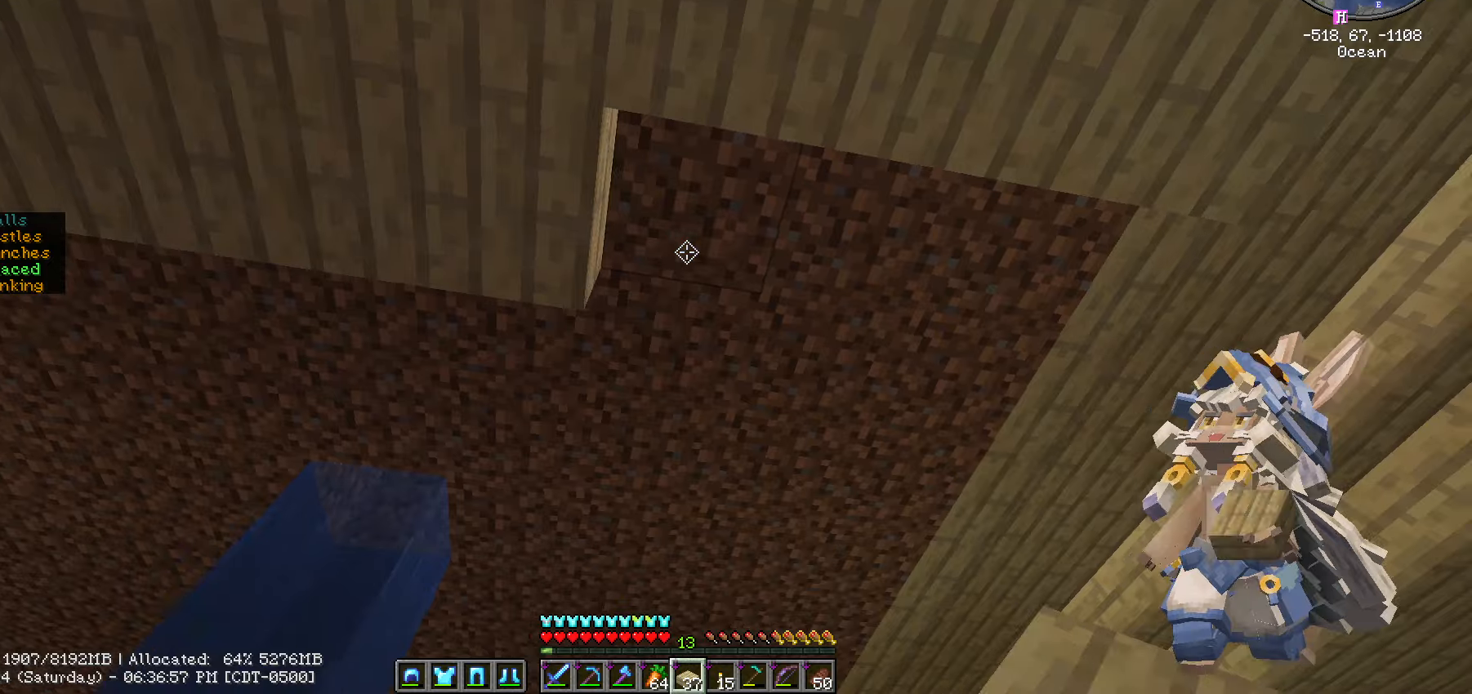
{"keys": [], "mouse": [], "events": [[16, "mouse_right", "up"], [83, "mouse_right", "down"], [316, "d", "up"], [433, "mouse_right", "up"]]}
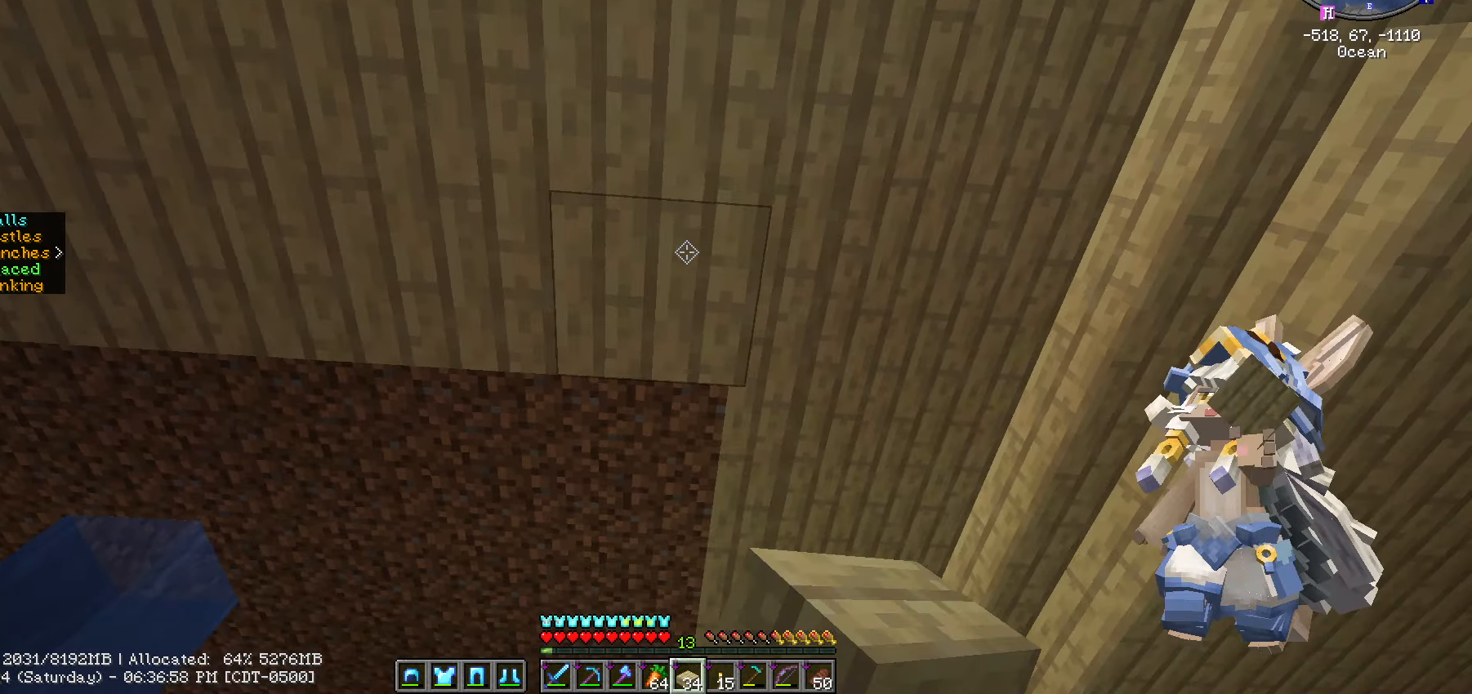
{"keys": ["a"], "mouse": [], "events": [[16, "w", "down"], [100, "a", "down"], [283, "a", "up"], [283, "w", "up"], [400, "a", "down"], [400, "mouse_right", "down"], [500, "mouse_right", "up"]]}
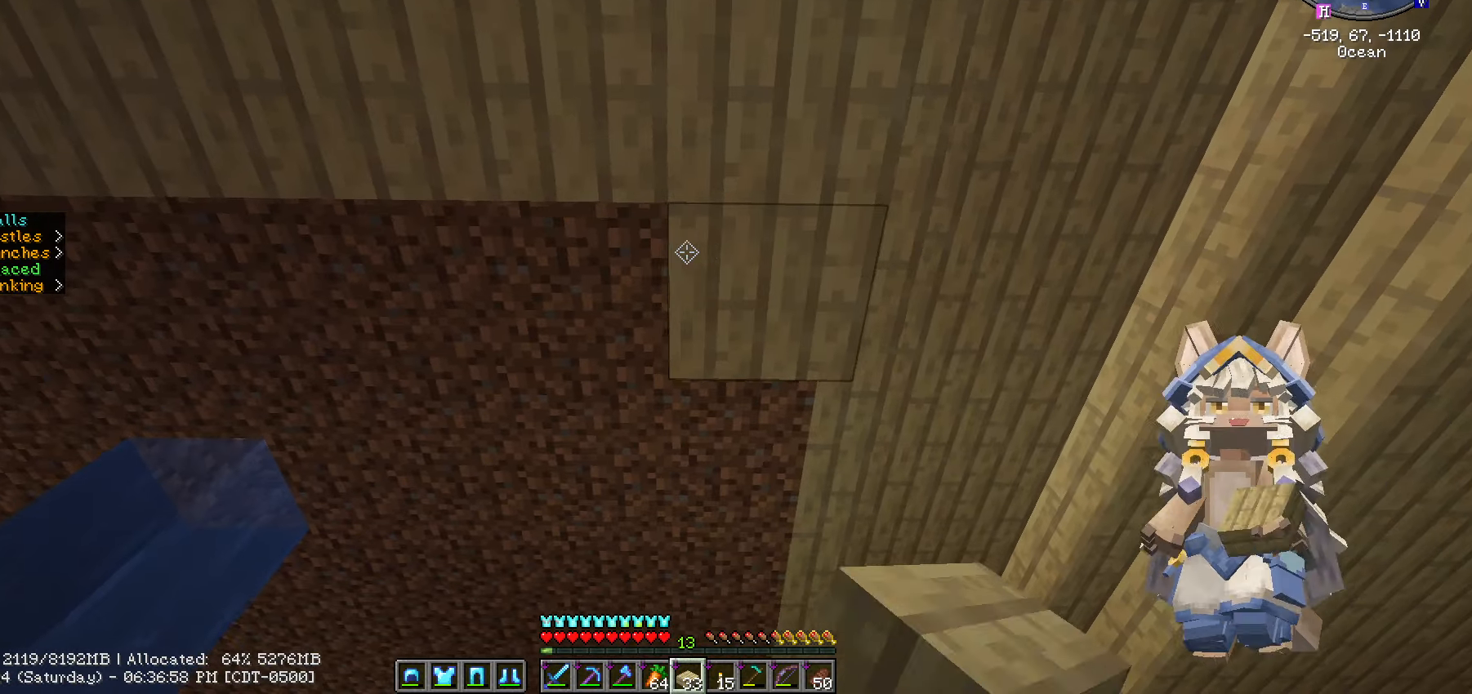
{"keys": ["a"], "mouse": [], "events": [[133, "mouse_right", "down"], [233, "mouse_right", "up"], [366, "mouse_right", "down"], [466, "mouse_right", "up"]]}
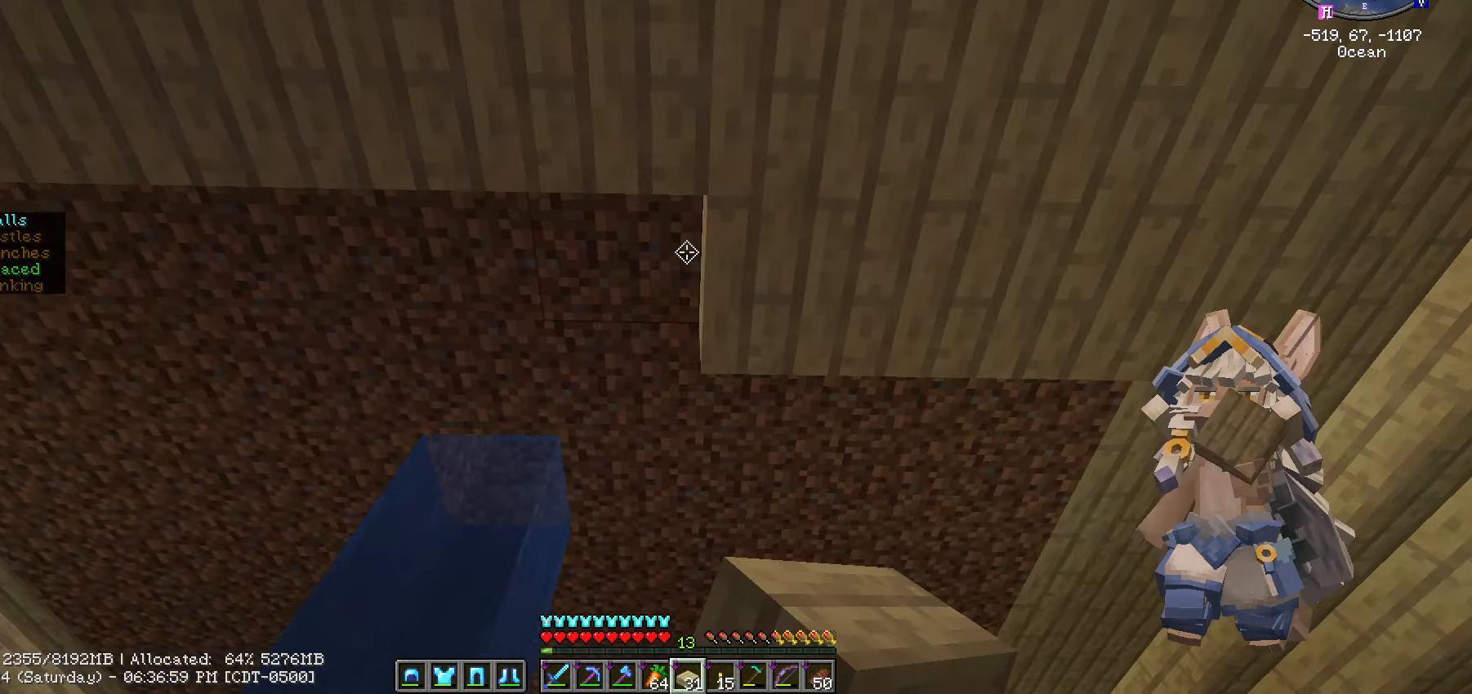
{"keys": ["a"], "mouse": [], "events": [[83, "mouse_right", "down"], [183, "mouse_right", "up"]]}
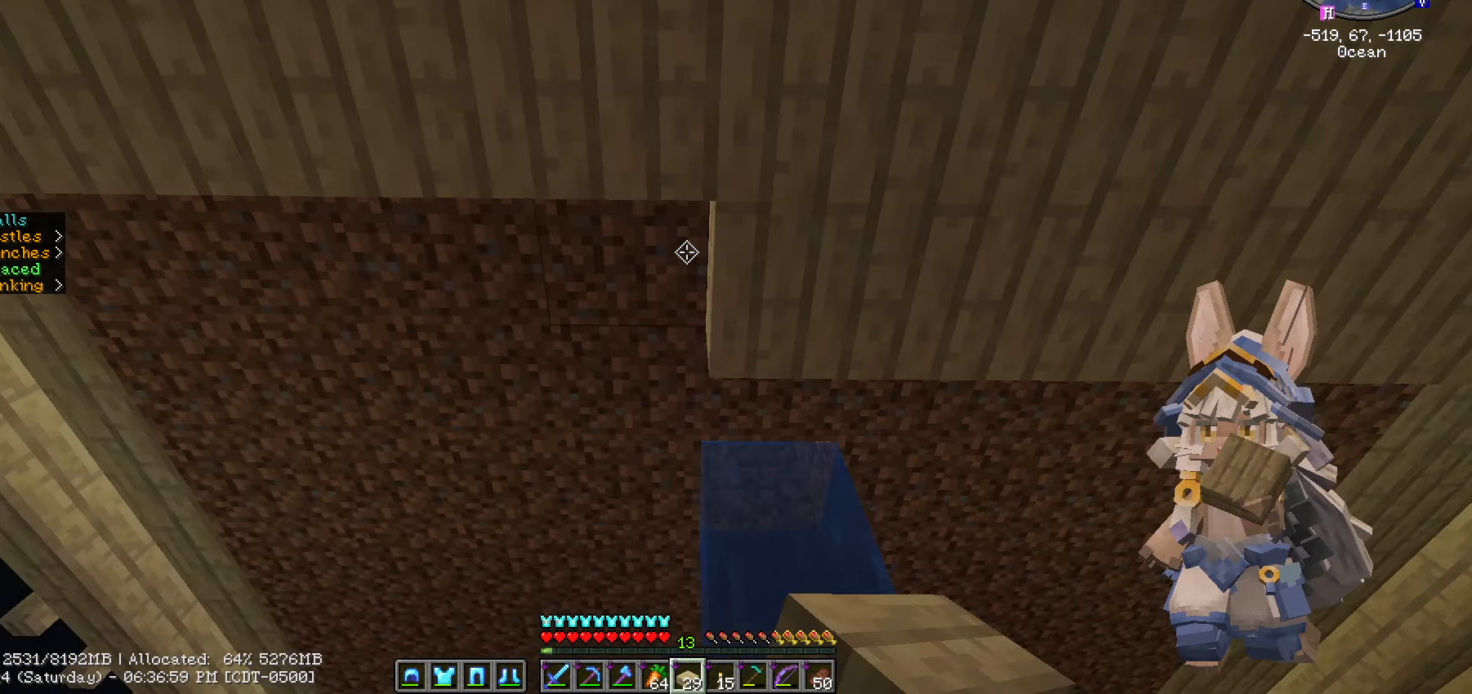
{"keys": ["a"], "mouse": [], "events": [[16, "mouse_right", "down"], [150, "mouse_right", "up"]]}
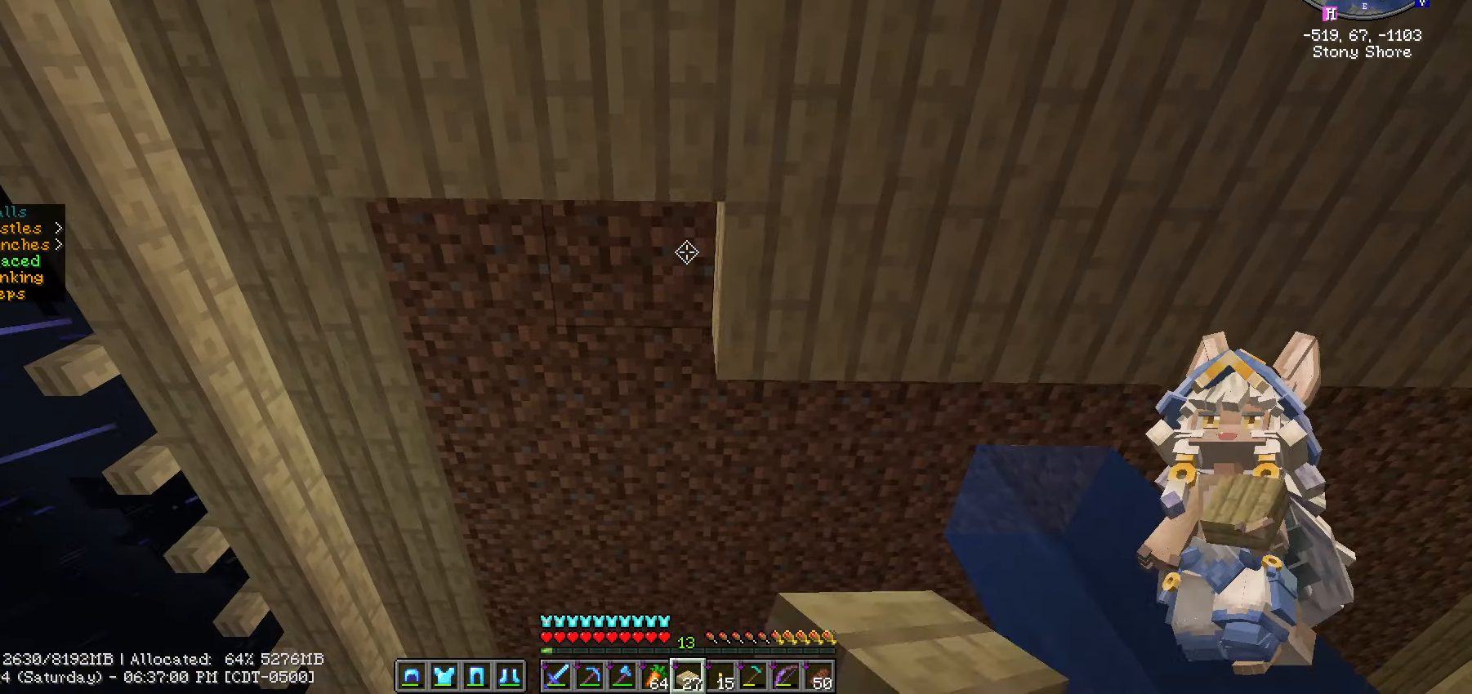
{"keys": ["w"], "mouse": [], "events": [[66, "mouse_right", "down"], [233, "mouse_right", "up"], [266, "a", "up"], [266, "w", "down"]]}
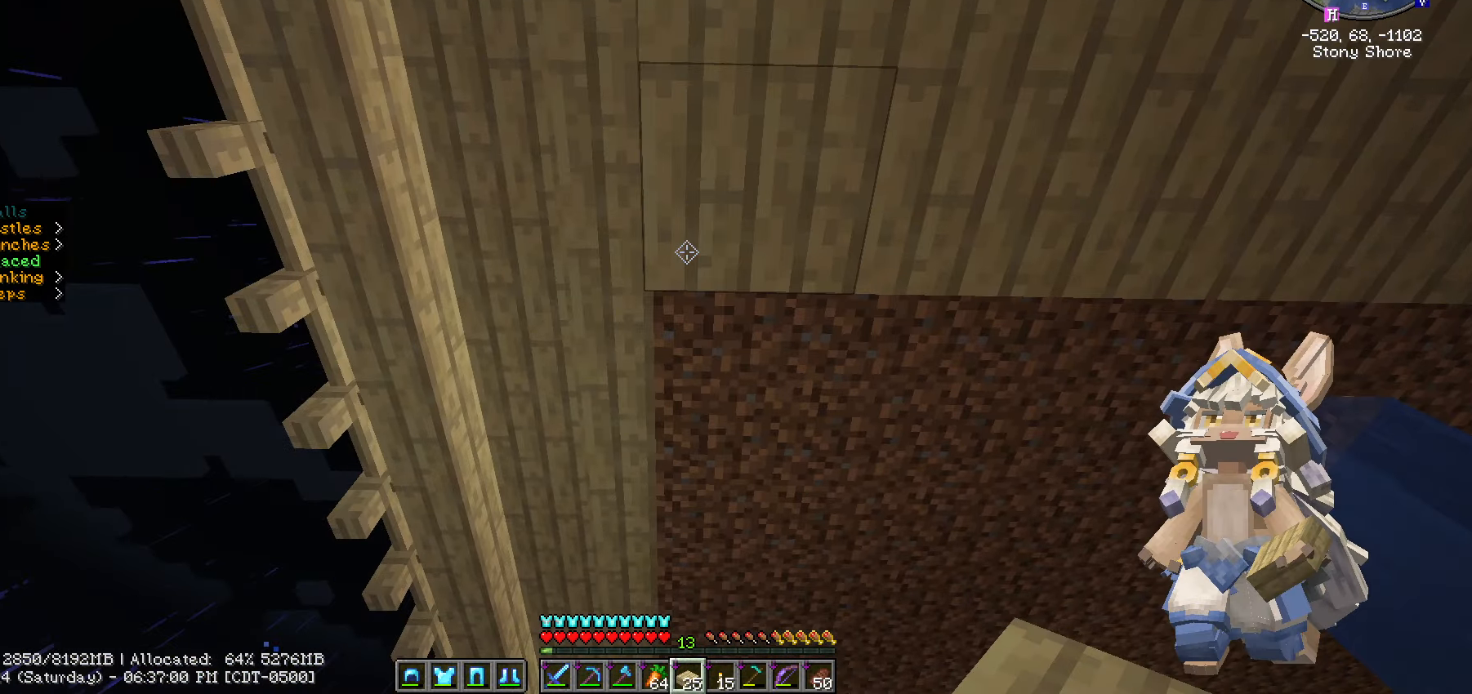
{"keys": ["d"], "mouse": [], "events": [[216, "w", "up"], [250, "d", "down"]]}
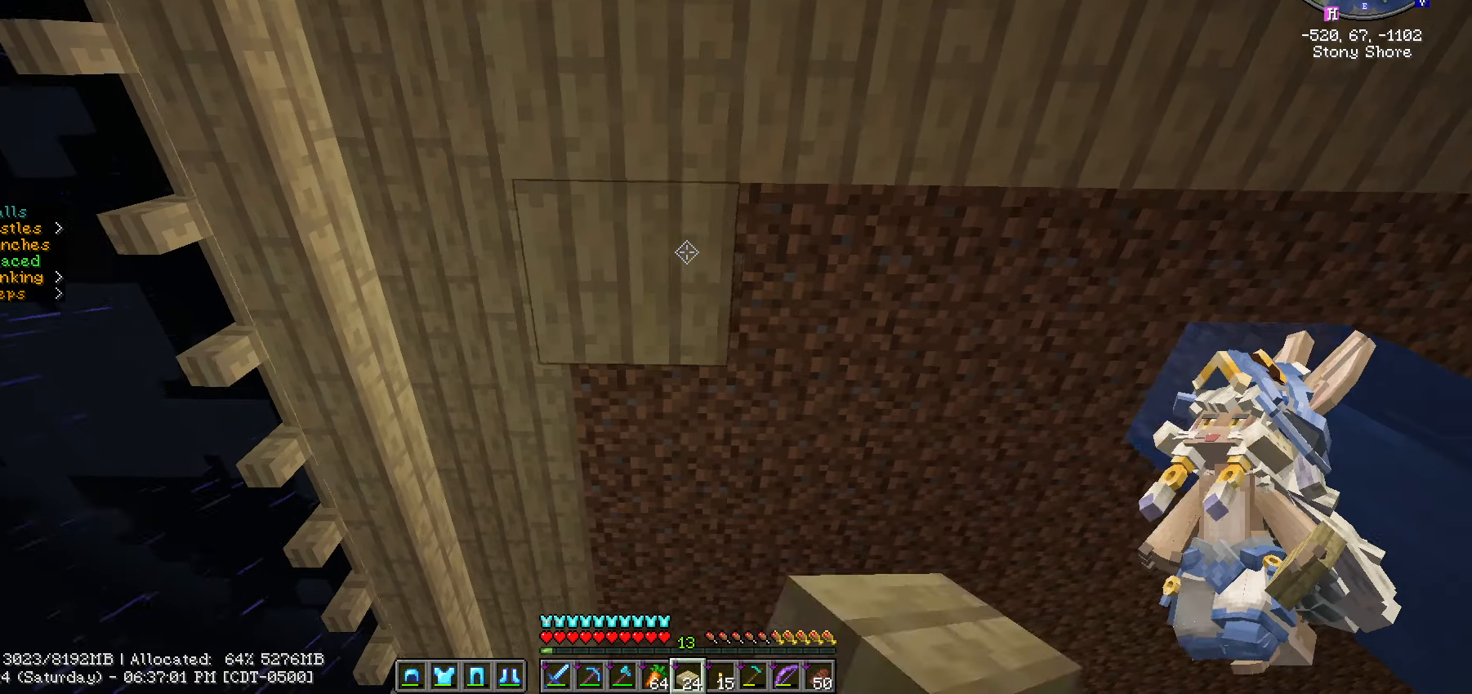
{"keys": ["d"], "mouse": [], "events": [[83, "mouse_right", "down"], [200, "mouse_right", "up"]]}
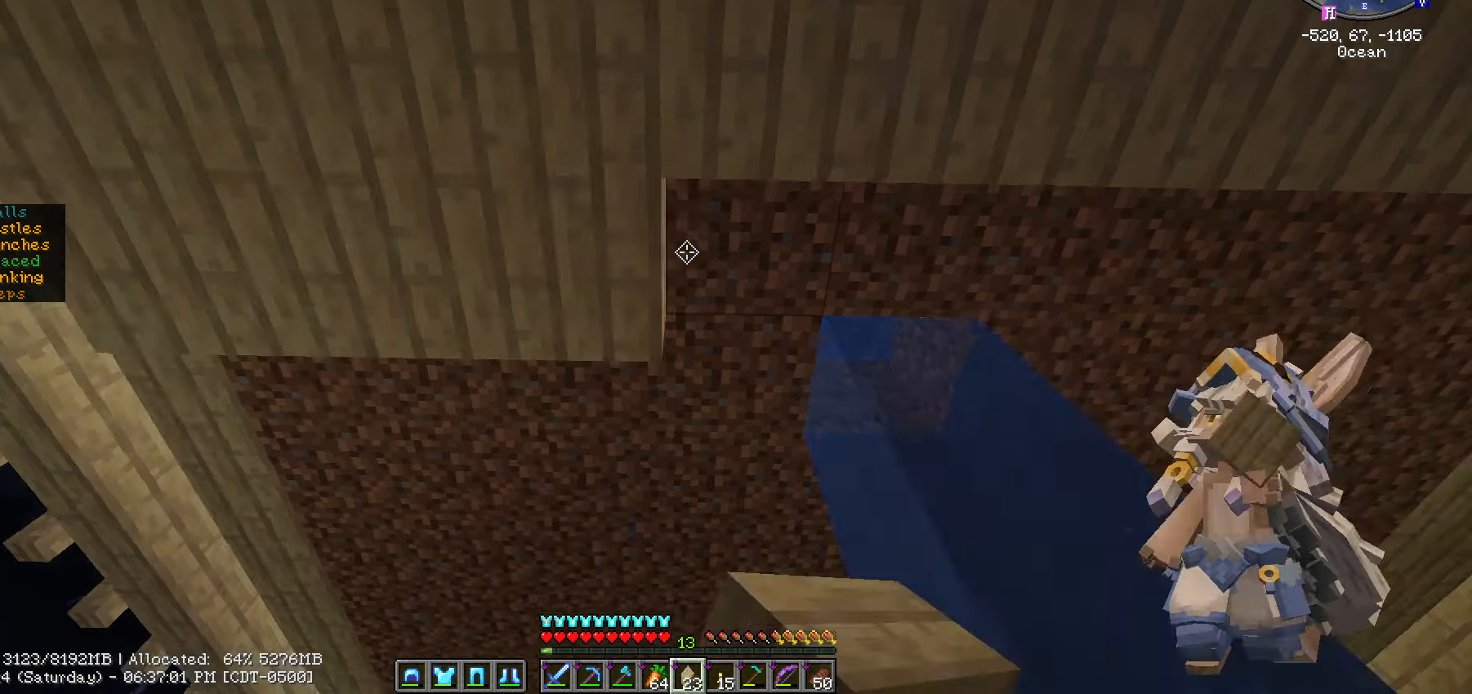
{"keys": ["d"], "mouse": ["right"], "events": [[333, "mouse_right", "down"], [366, "mouse_right", "up"], [466, "mouse_right", "down"]]}
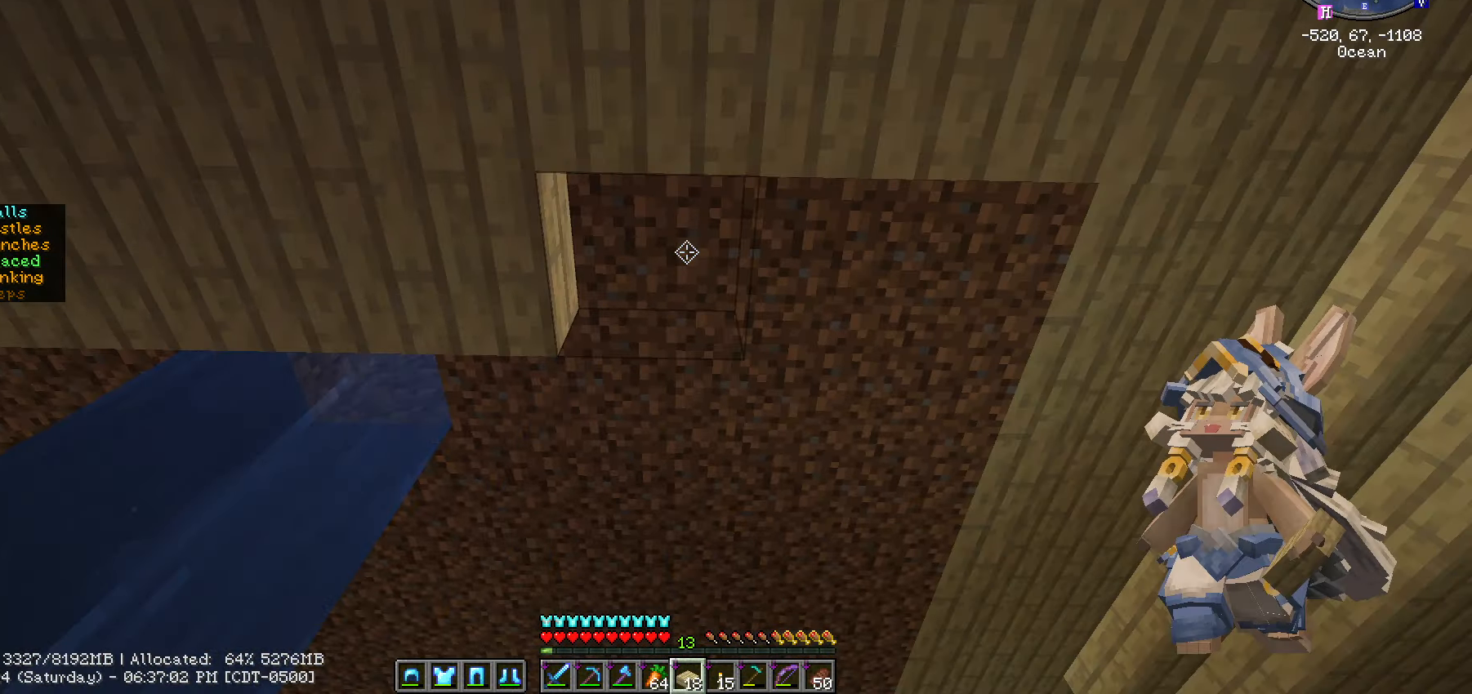
{"keys": ["d"], "mouse": ["right"], "events": [[366, "mouse_right", "up"], [483, "mouse_right", "down"]]}
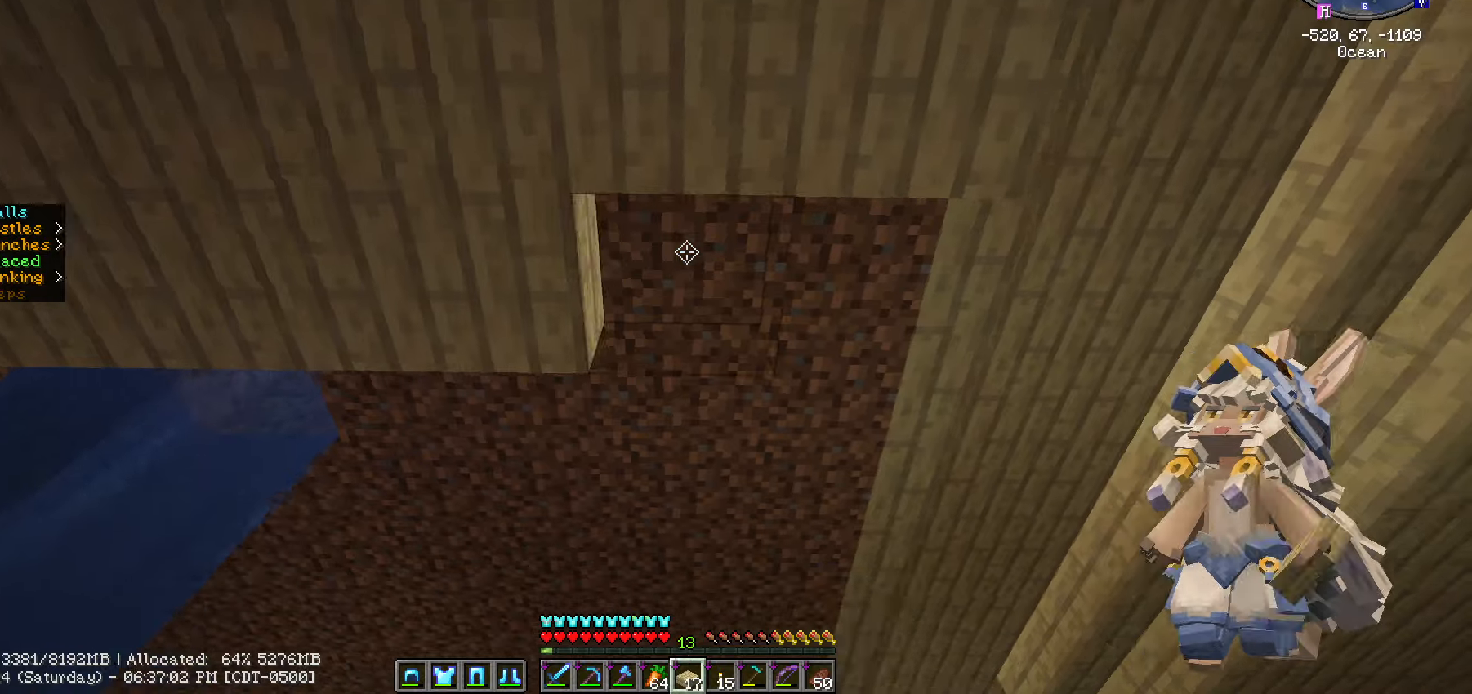
{"keys": ["a", "w"], "mouse": [], "events": [[133, "mouse_right", "up"], [250, "d", "up"], [250, "mouse_right", "down"], [417, "mouse_right", "up"], [417, "w", "down"], [483, "a", "down"]]}
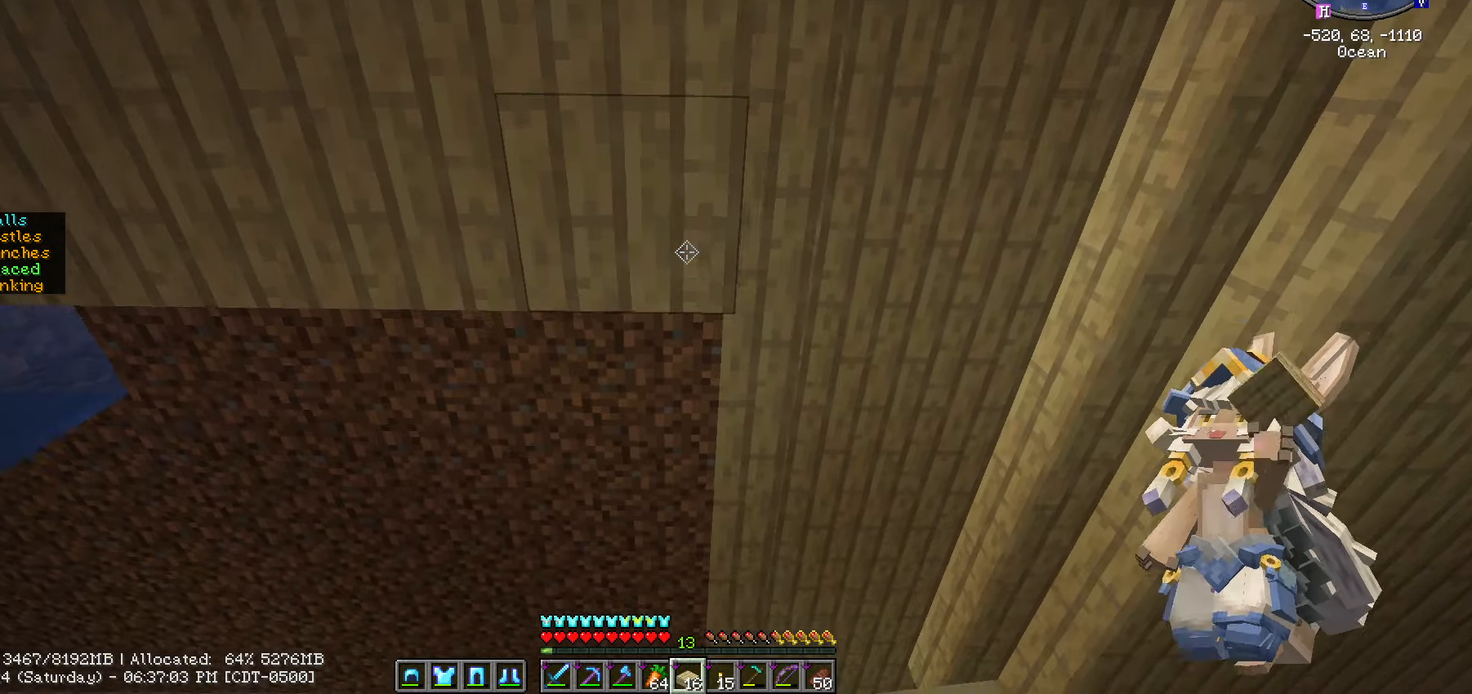
{"keys": ["a"], "mouse": [], "events": [[133, "a", "up"], [133, "w", "up"], [217, "mouse_right", "down"], [283, "a", "down"], [333, "mouse_right", "up"]]}
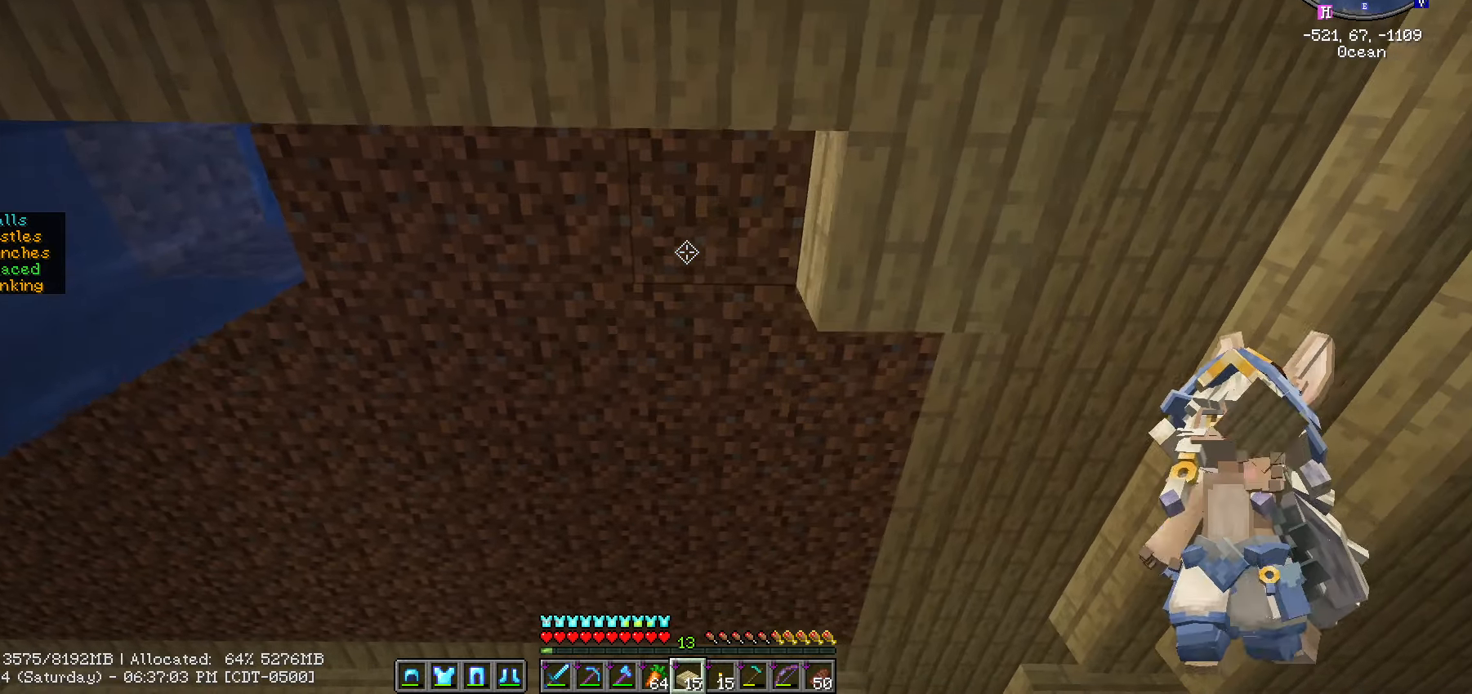
{"keys": [], "mouse": [], "events": [[67, "mouse_right", "down"], [150, "mouse_right", "up"], [233, "mouse_right", "down"], [333, "a", "up"], [333, "mouse_right", "up"]]}
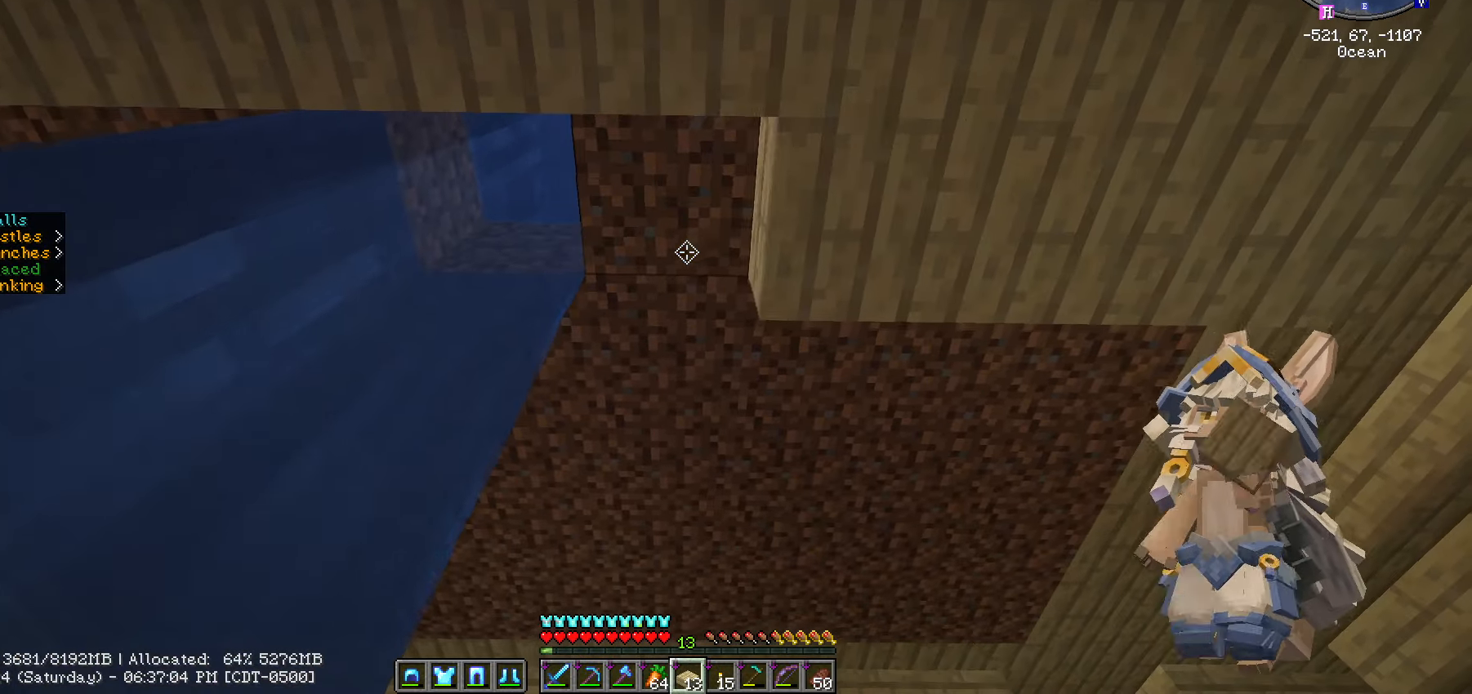
{"keys": ["a"], "mouse": [], "events": [[33, "mouse_right", "down"], [117, "a", "down"], [117, "mouse_right", "up"], [250, "s", "down"], [283, "s", "up"]]}
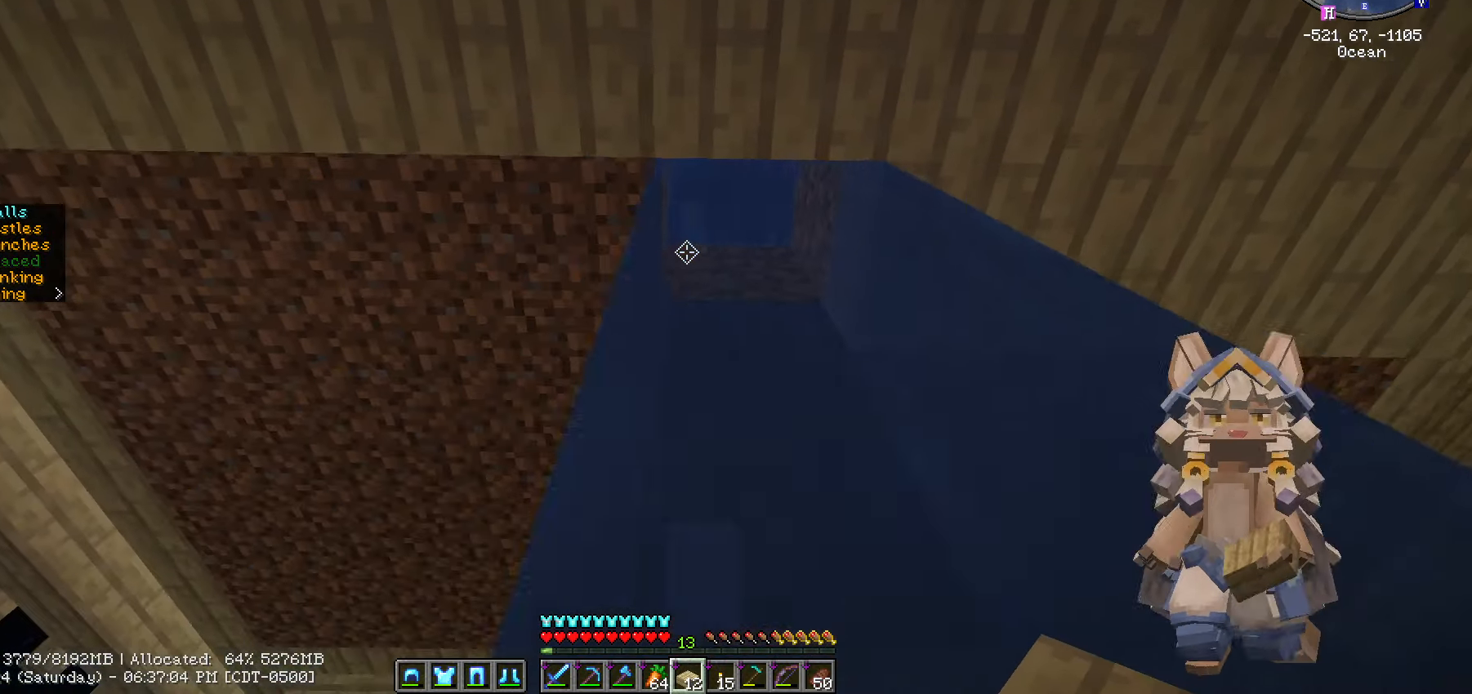
{"keys": ["a"], "mouse": [], "events": [[83, "mouse_right", "down"], [217, "mouse_right", "up"], [333, "mouse_right", "down"], [467, "mouse_right", "up"]]}
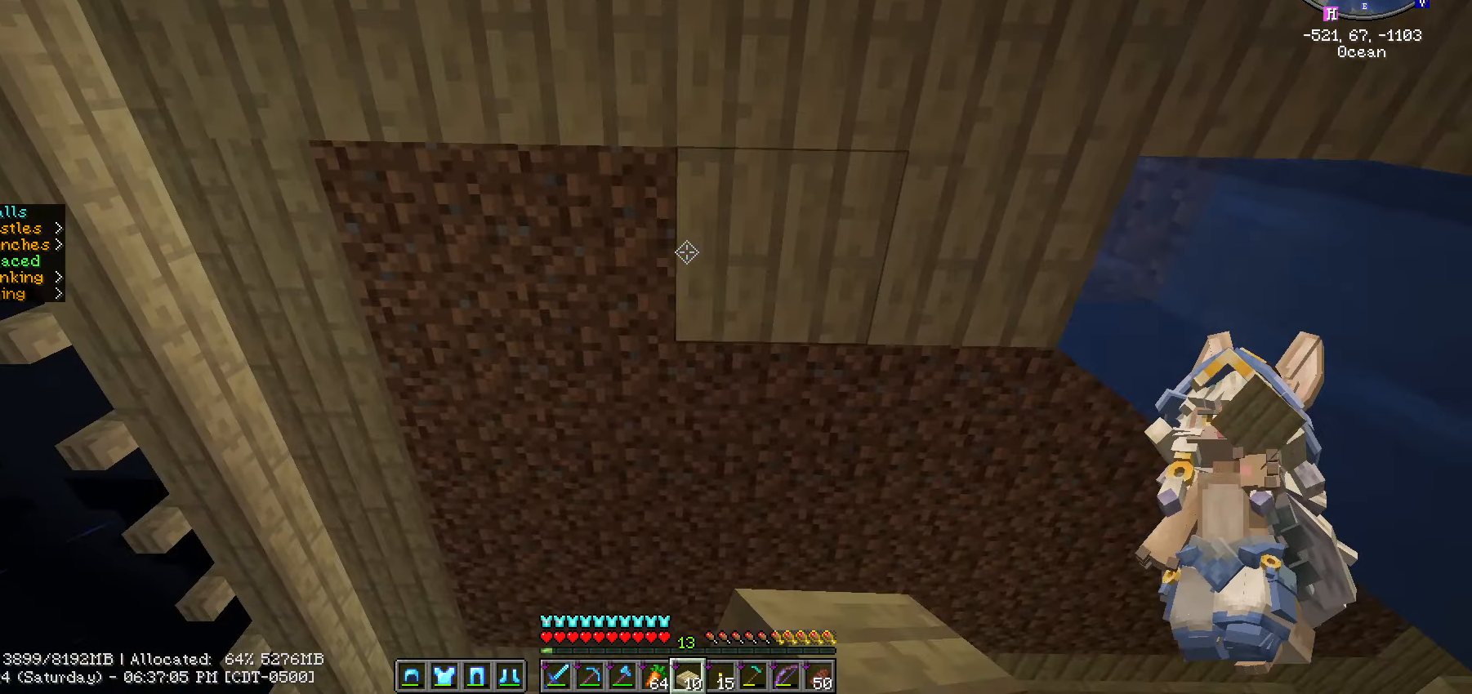
{"keys": [], "mouse": [], "events": [[100, "mouse_right", "down"], [150, "w", "down"], [200, "mouse_right", "up"], [300, "a", "up"], [383, "w", "up"]]}
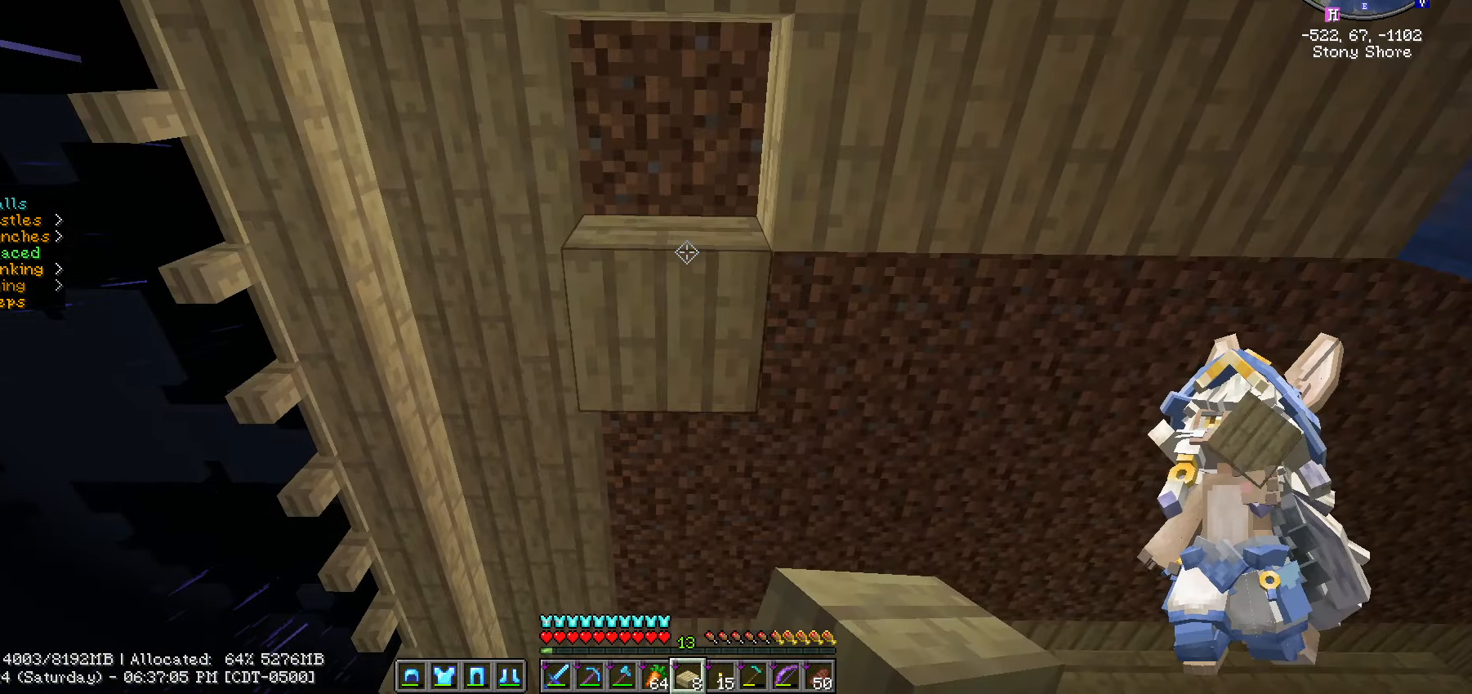
{"keys": ["d"], "mouse": [], "events": [[400, "mouse_right", "down"], [467, "d", "down"], [467, "mouse_right", "up"]]}